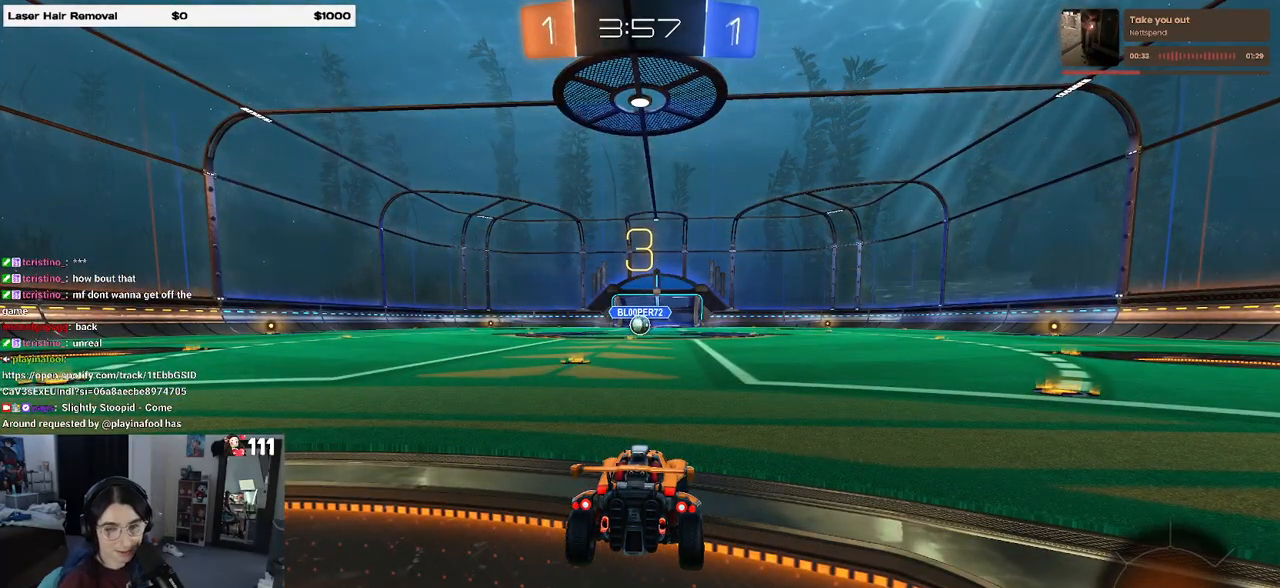
Gameplay with a controller (PlayStation layout); each line is a JSON object with the inputs held at the frame after it. "events" lists button and stick changes between this image and that frame as [ms after this image, input, new state], when the widget could be followed in between.
{"buttons": [], "left_stick": "center", "right_stick": "center", "events": []}
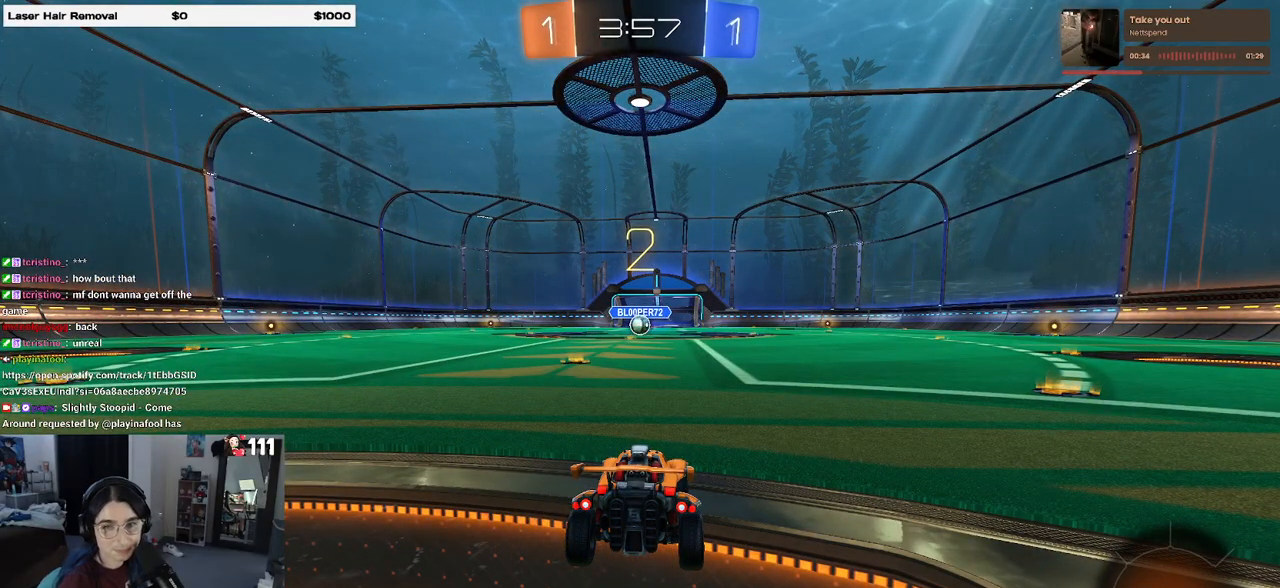
{"buttons": [], "left_stick": "center", "right_stick": "center", "events": []}
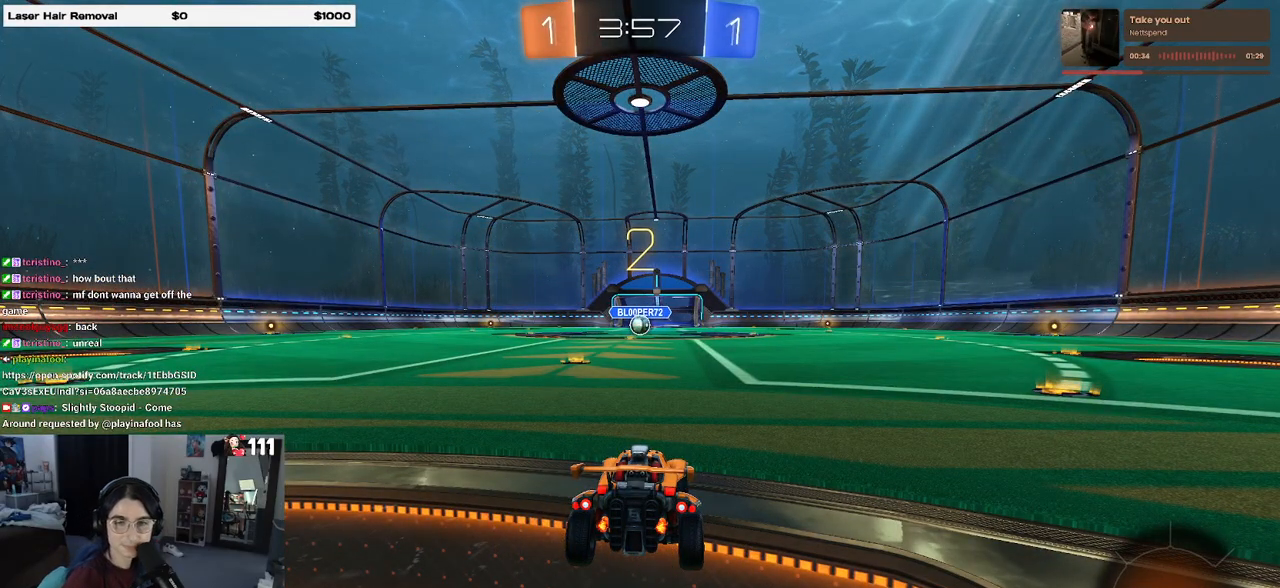
{"buttons": ["R2"], "left_stick": "center", "right_stick": "center", "events": [[500, "R2", "down"]]}
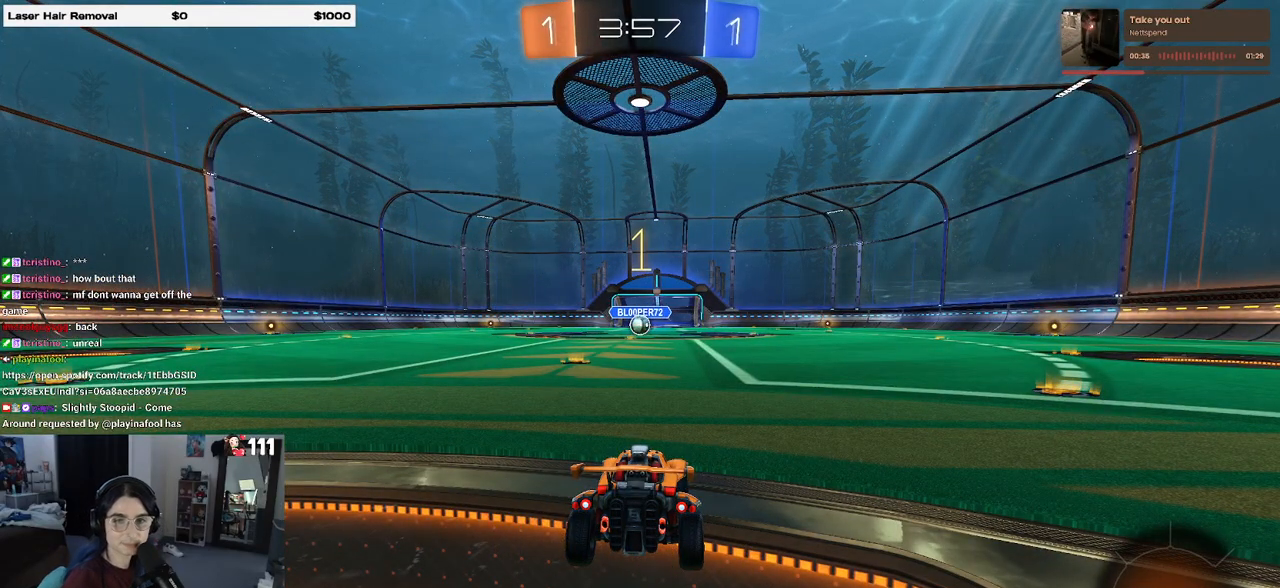
{"buttons": ["R2"], "left_stick": "center", "right_stick": "center", "events": []}
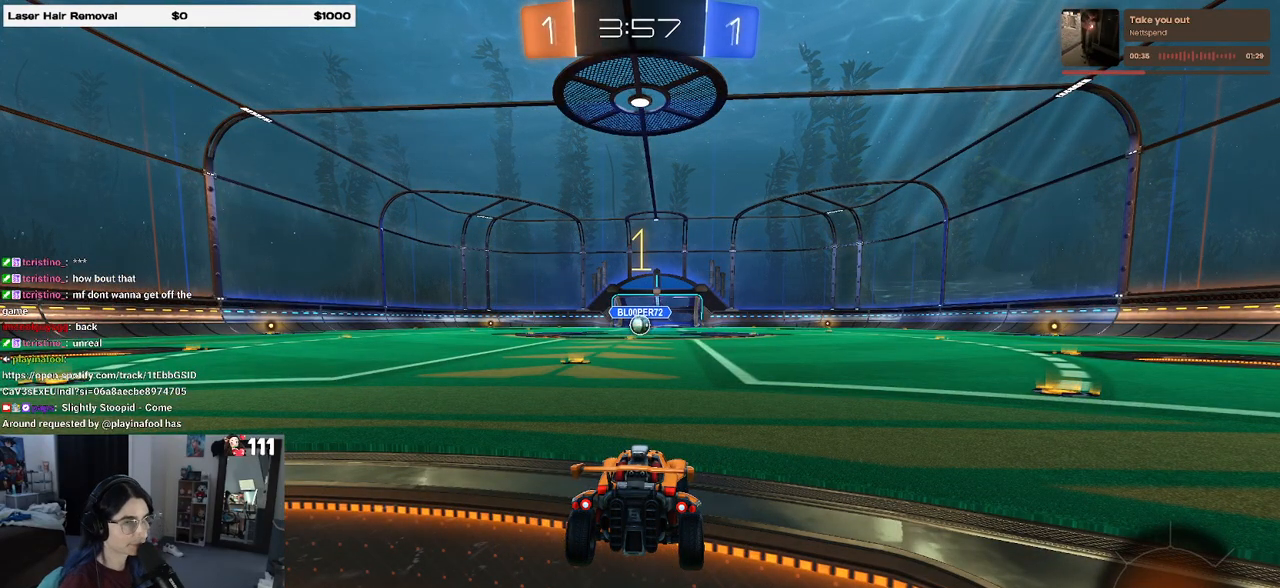
{"buttons": ["R1", "R2"], "left_stick": "center", "right_stick": "center", "events": [[67, "R1", "down"], [183, "left_stick", "left"], [250, "left_stick", "up-left"], [350, "left_stick", "center"]]}
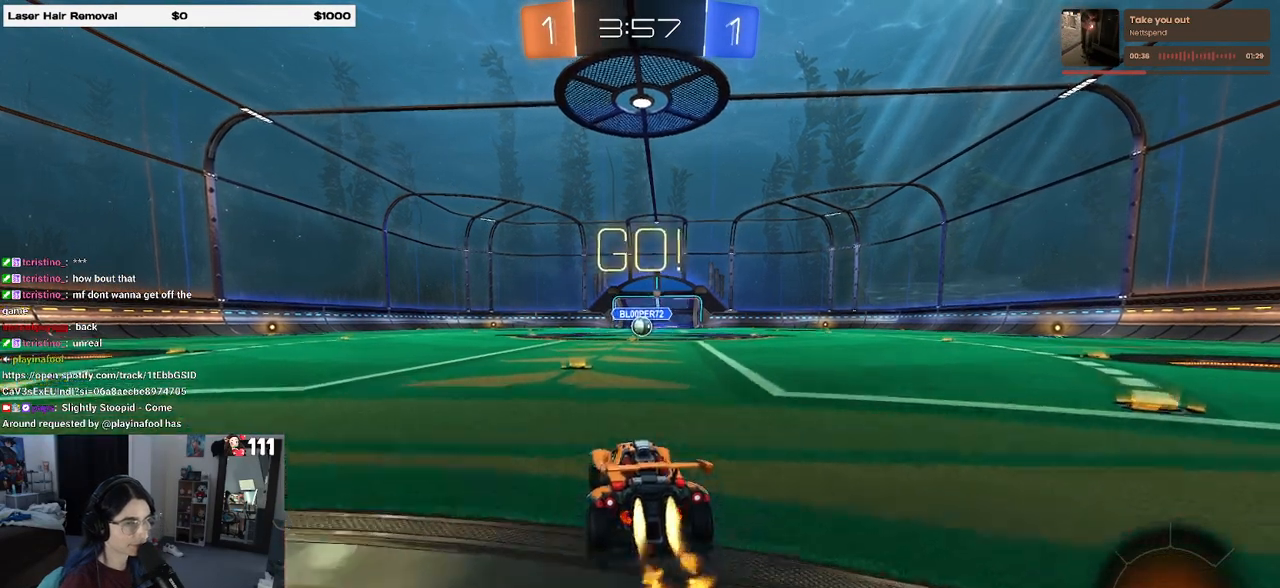
{"buttons": ["SQUARE", "R1", "R2"], "left_stick": "down", "right_stick": "center", "events": [[50, "left_stick", "right"], [217, "CROSS", "down"], [217, "left_stick", "up"], [267, "left_stick", "up-left"], [300, "CROSS", "up"], [350, "CROSS", "down"], [383, "SQUARE", "down"], [417, "left_stick", "down"], [433, "CROSS", "up"]]}
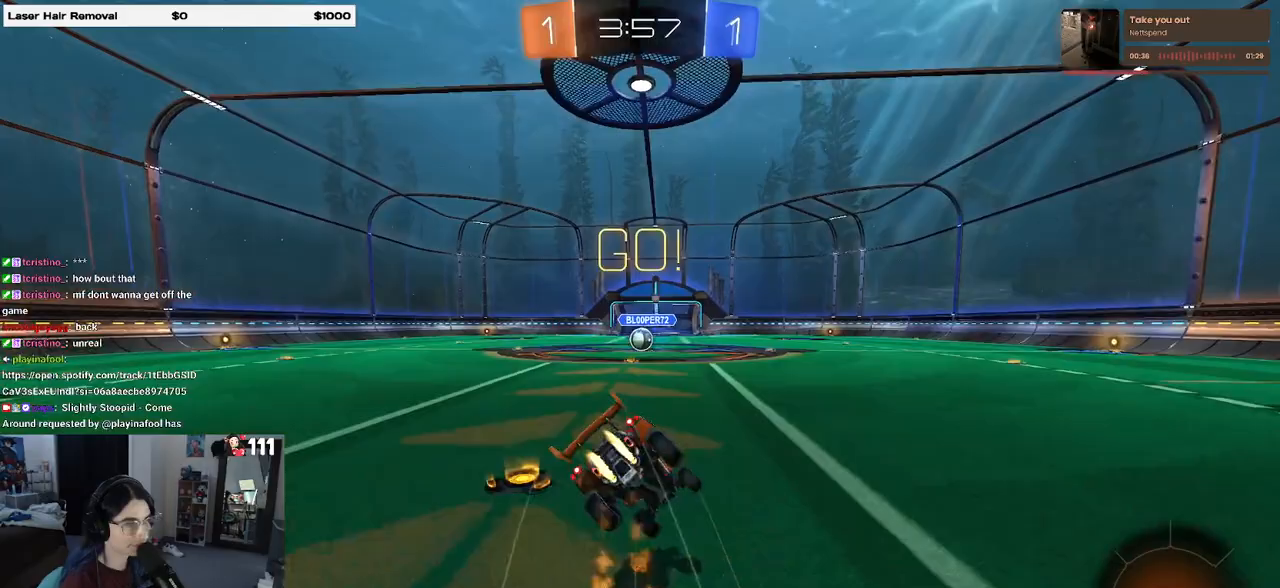
{"buttons": ["SQUARE", "R1", "R2"], "left_stick": "down-left", "right_stick": "center", "events": [[150, "left_stick", "down-left"]]}
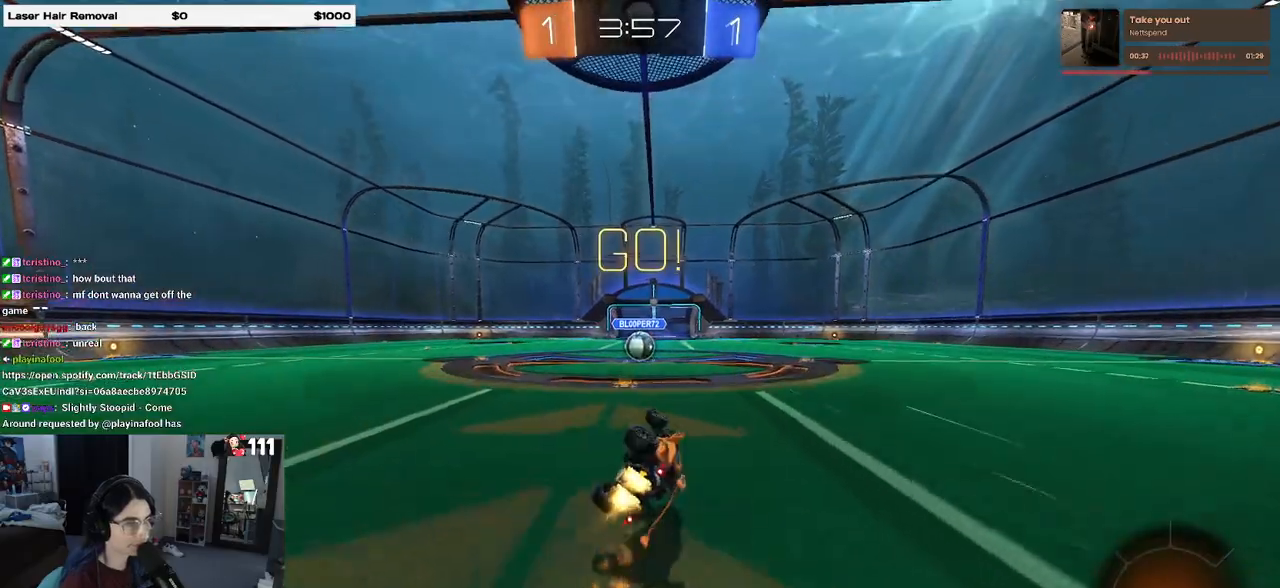
{"buttons": ["R2"], "left_stick": "center", "right_stick": "center", "events": [[400, "left_stick", "right"], [417, "R1", "up"], [433, "SQUARE", "up"], [500, "left_stick", "center"]]}
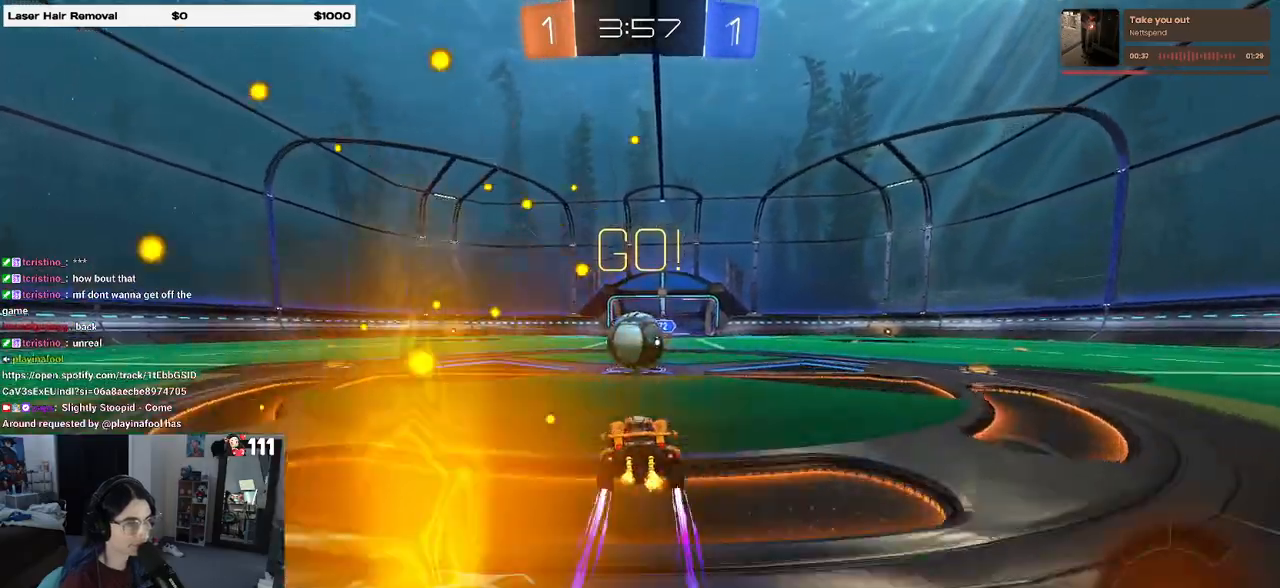
{"buttons": ["SQUARE", "R2"], "left_stick": "down-left", "right_stick": "center", "events": [[133, "CROSS", "down"], [233, "left_stick", "up-left"], [283, "CROSS", "up"], [333, "CROSS", "down"], [383, "SQUARE", "down"], [417, "left_stick", "down-left"], [433, "CROSS", "up"]]}
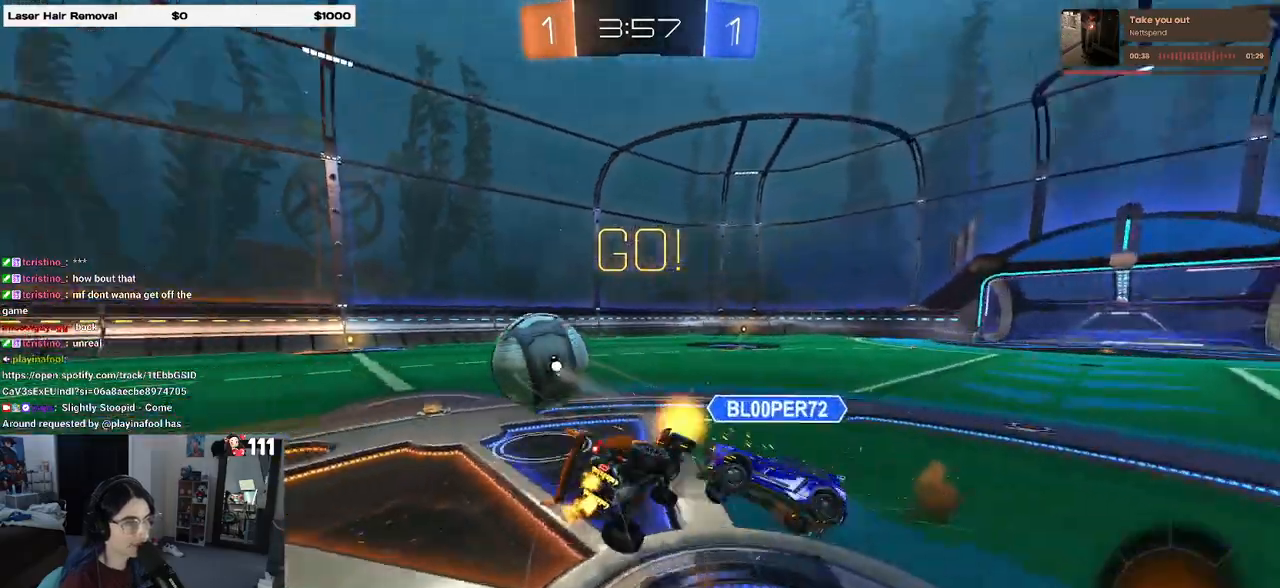
{"buttons": ["SQUARE", "R2"], "left_stick": "left", "right_stick": "center", "events": [[383, "left_stick", "left"]]}
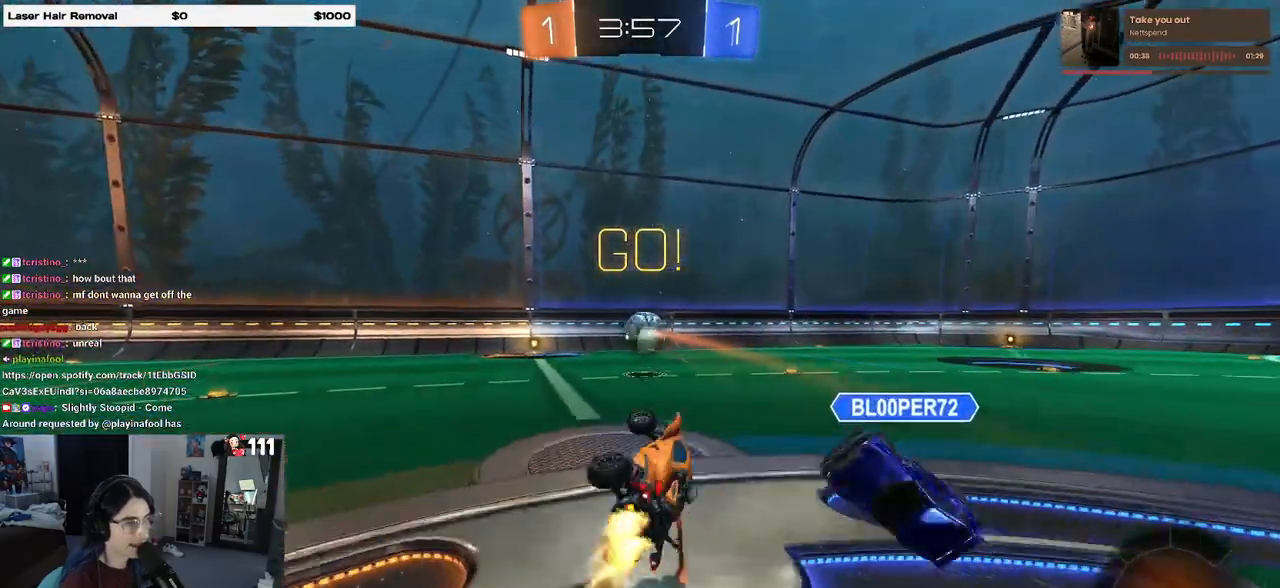
{"buttons": ["R1", "R2"], "left_stick": "center", "right_stick": "center", "events": [[17, "R1", "down"], [117, "SQUARE", "up"], [217, "left_stick", "center"]]}
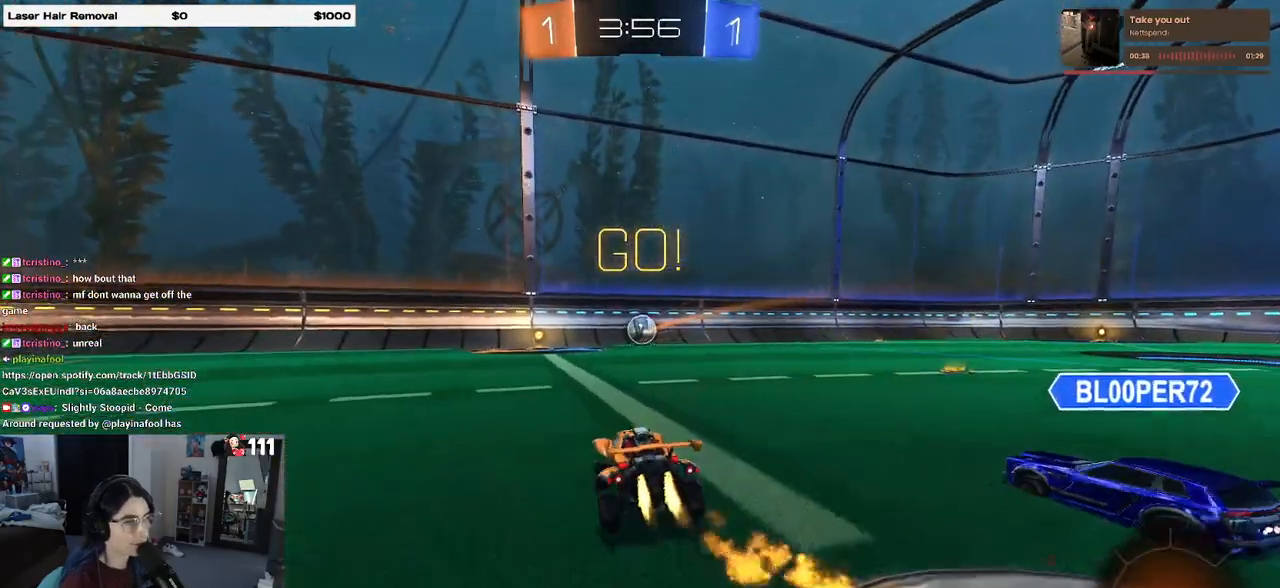
{"buttons": ["R2"], "left_stick": "center", "right_stick": "center", "events": [[283, "R1", "up"], [350, "left_stick", "left"], [450, "left_stick", "center"]]}
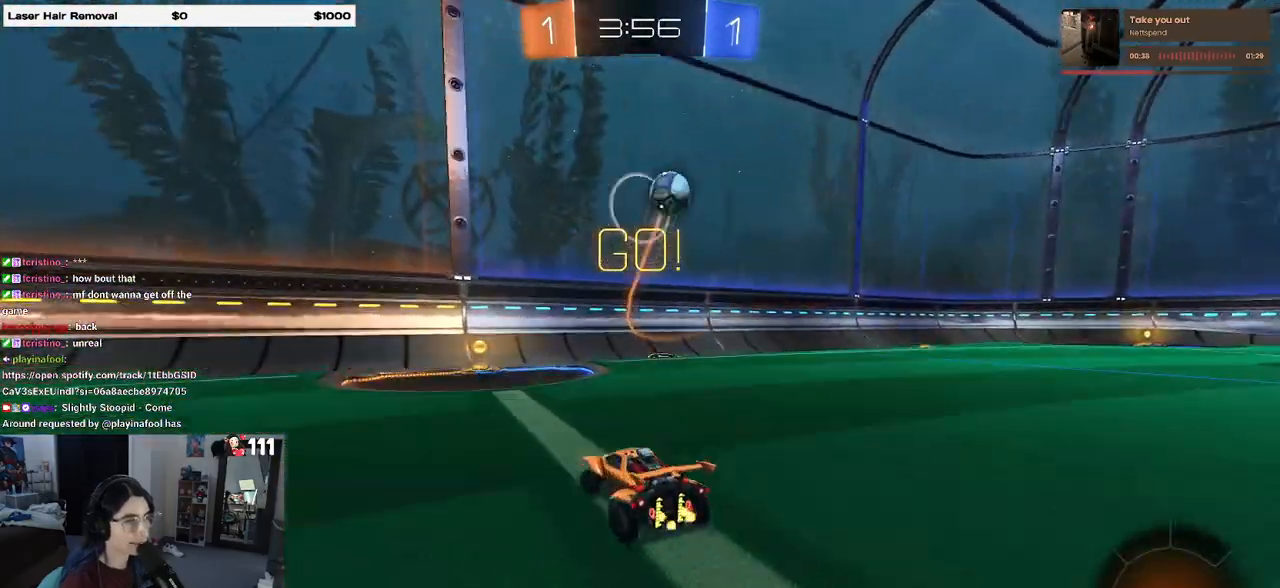
{"buttons": ["R2"], "left_stick": "left", "right_stick": "center", "events": [[267, "R2", "up"], [300, "left_stick", "left"], [317, "L2", "down"], [483, "R2", "down"], [500, "L2", "up"]]}
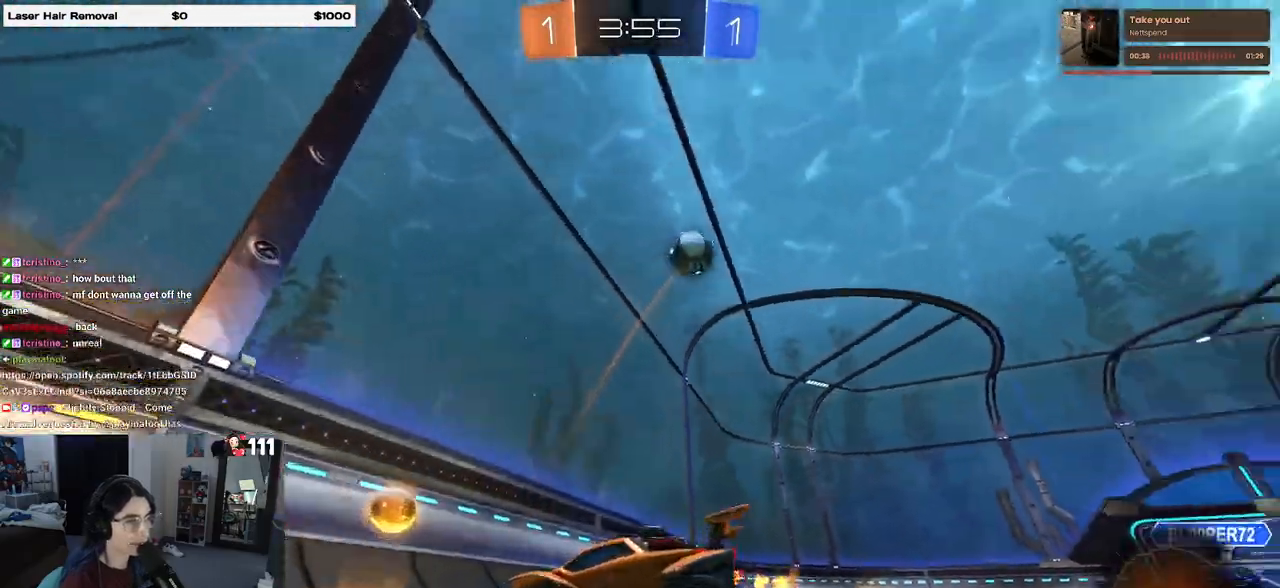
{"buttons": ["SQUARE", "R2"], "left_stick": "right", "right_stick": "center", "events": [[67, "left_stick", "center"], [217, "left_stick", "right"], [267, "SQUARE", "down"]]}
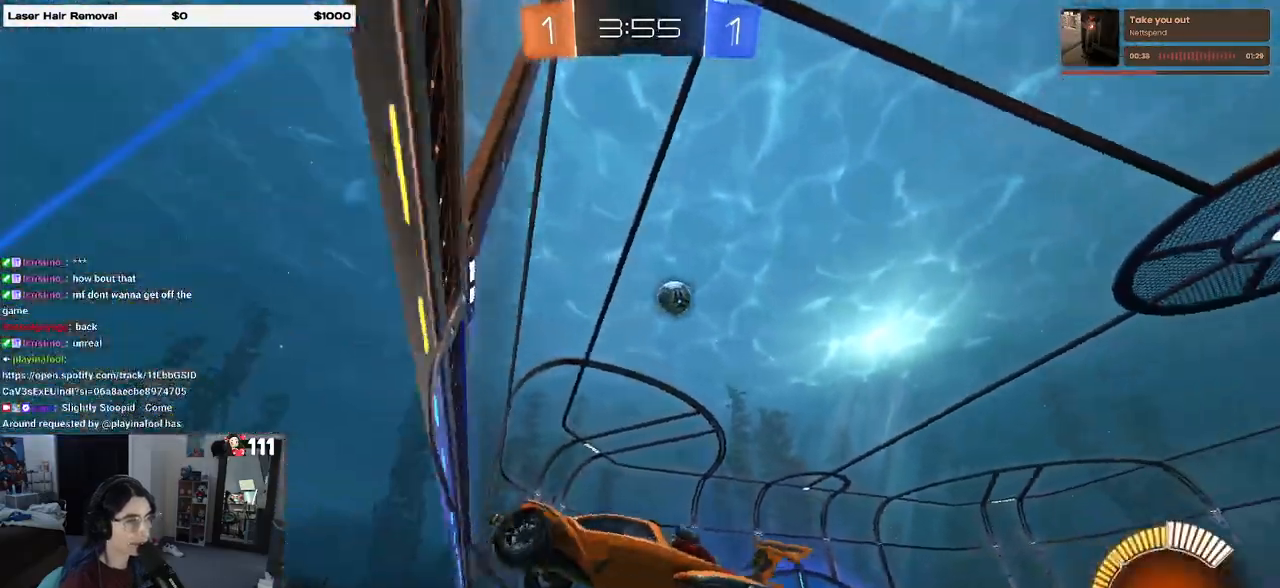
{"buttons": ["R2"], "left_stick": "right", "right_stick": "center", "events": [[17, "SQUARE", "up"]]}
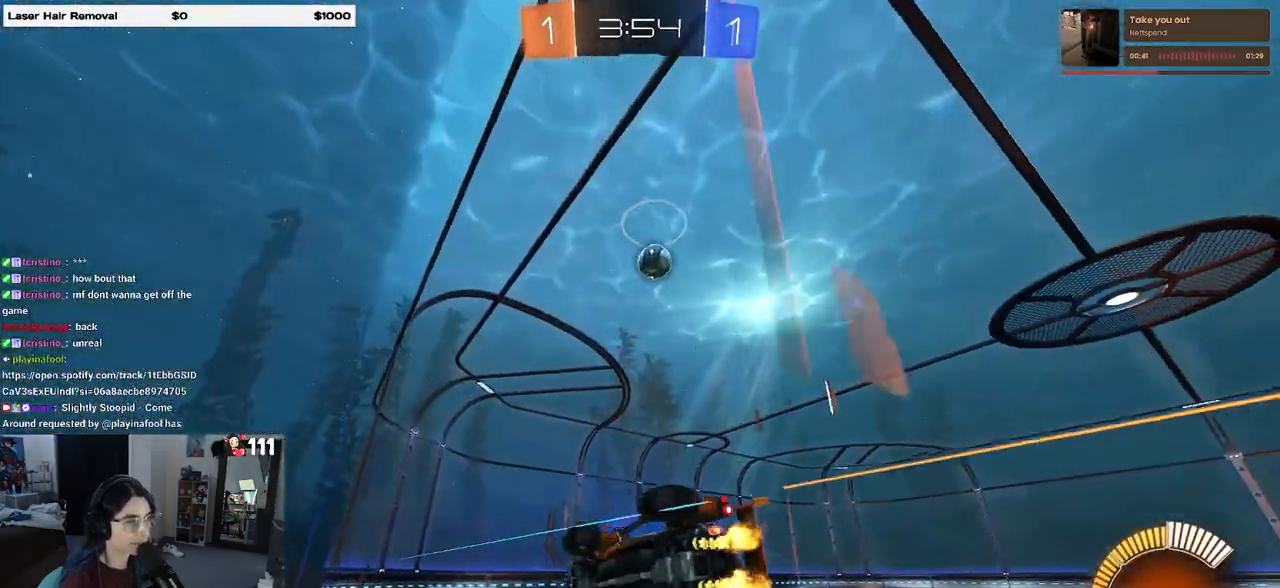
{"buttons": ["R2"], "left_stick": "center", "right_stick": "center", "events": [[467, "left_stick", "center"]]}
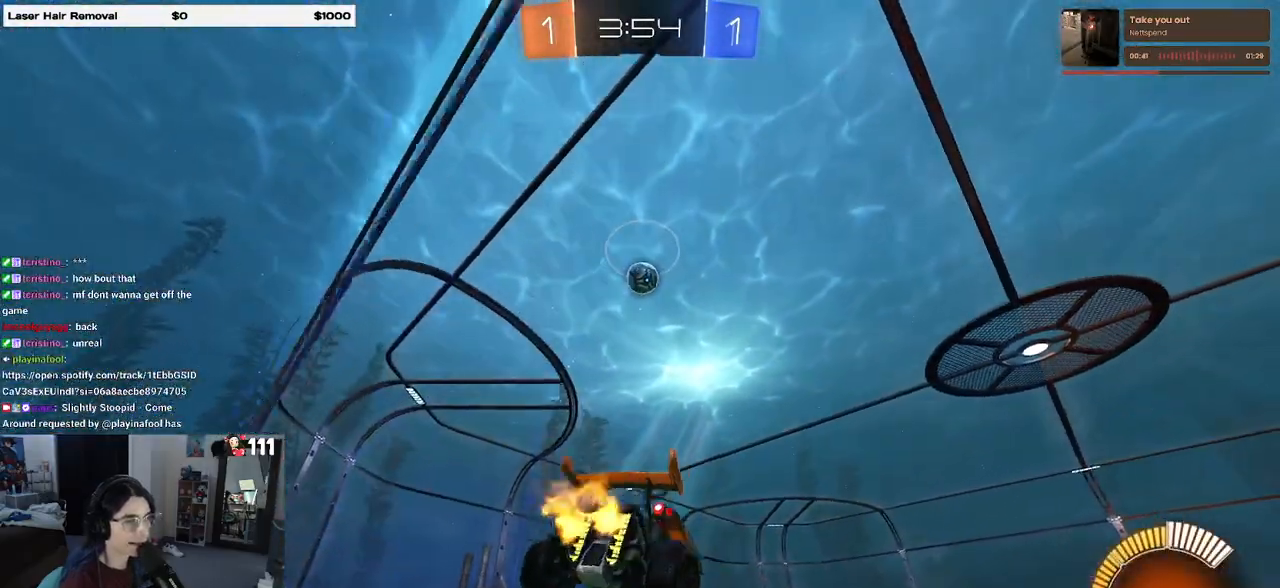
{"buttons": ["R2"], "left_stick": "center", "right_stick": "center", "events": [[250, "left_stick", "left"], [400, "left_stick", "center"]]}
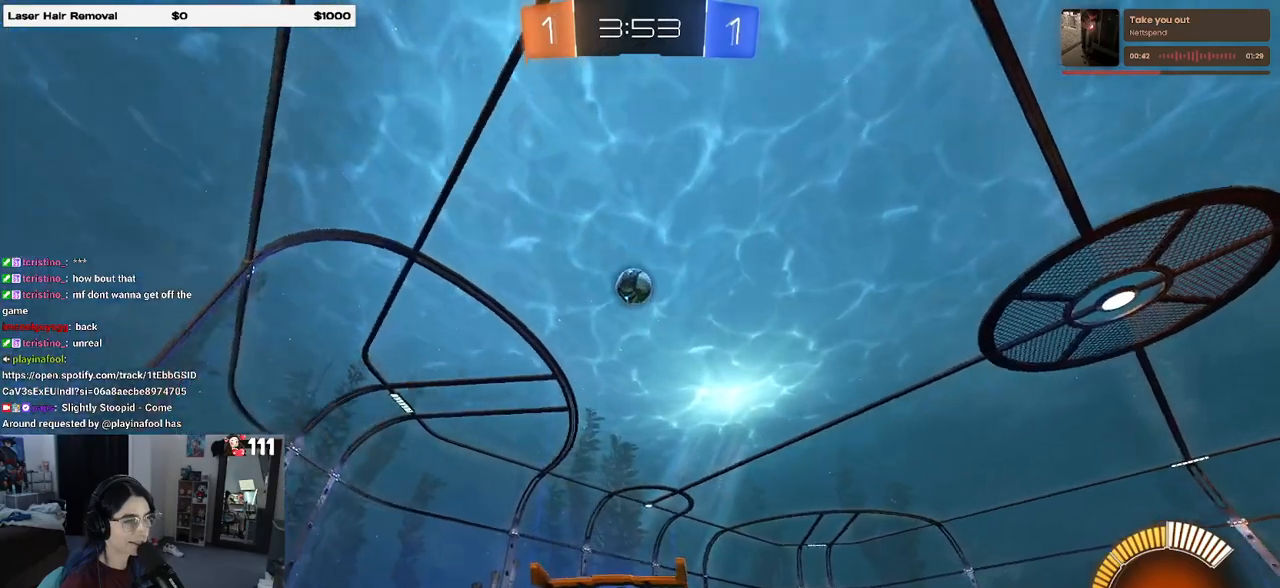
{"buttons": ["R2"], "left_stick": "center", "right_stick": "center", "events": [[217, "R2", "up"], [250, "L2", "down"], [350, "R2", "down"], [383, "L2", "up"]]}
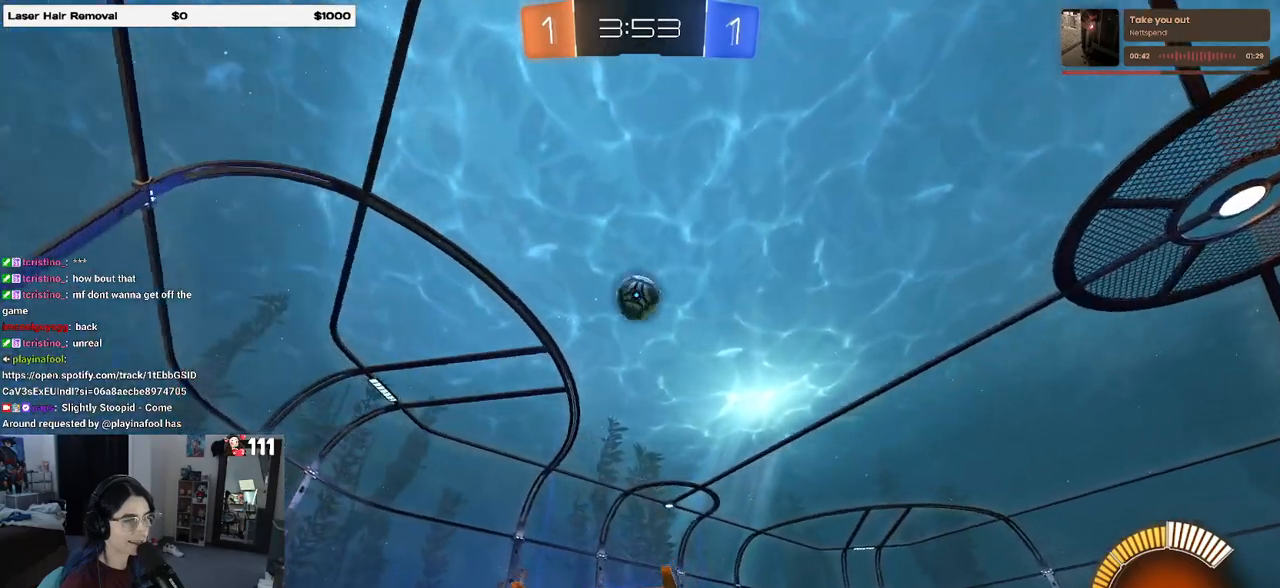
{"buttons": ["R2"], "left_stick": "center", "right_stick": "center", "events": [[233, "left_stick", "left"], [350, "left_stick", "center"]]}
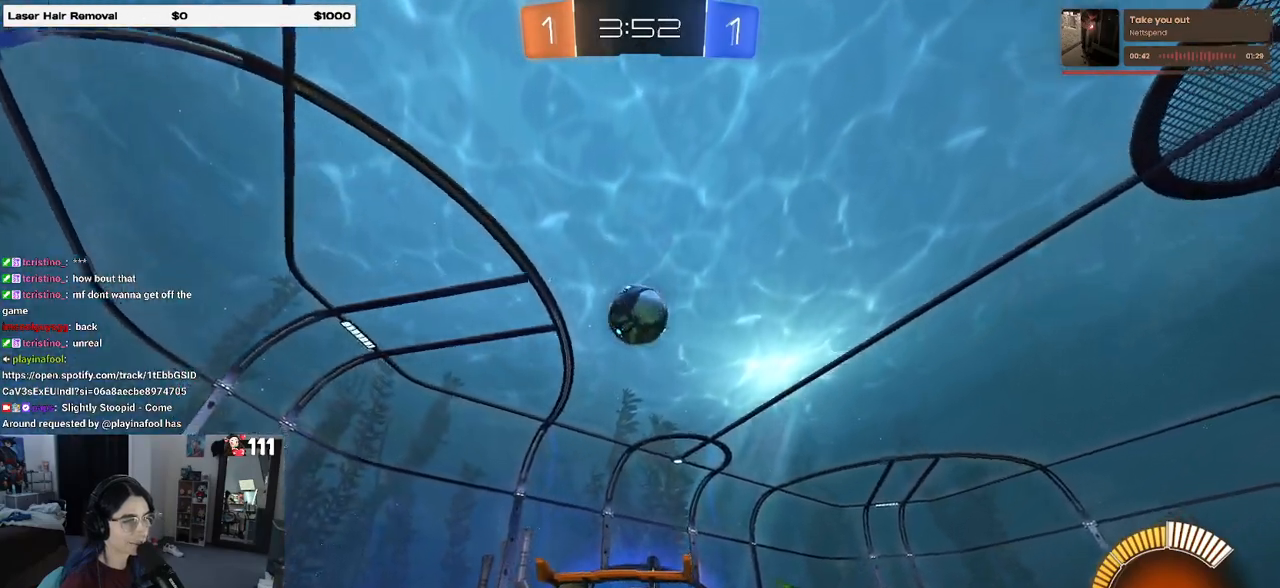
{"buttons": ["CROSS", "R2"], "left_stick": "down-left", "right_stick": "center", "events": [[233, "R2", "up"], [267, "L2", "down"], [417, "R2", "down"], [433, "L2", "up"], [467, "left_stick", "down-left"], [483, "CROSS", "down"]]}
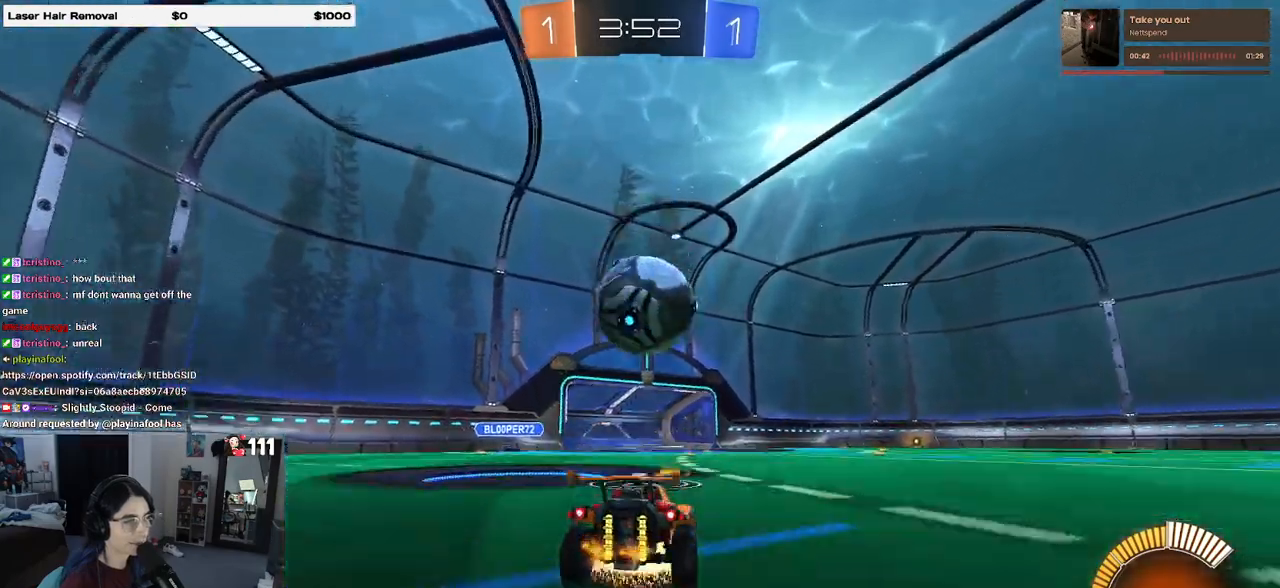
{"buttons": ["L1", "R1", "R2"], "left_stick": "up-right", "right_stick": "center", "events": [[117, "CROSS", "up"], [117, "left_stick", "center"], [150, "CROSS", "down"], [250, "left_stick", "down-right"], [317, "CROSS", "up"], [333, "R1", "down"], [433, "left_stick", "up-right"], [450, "L1", "down"]]}
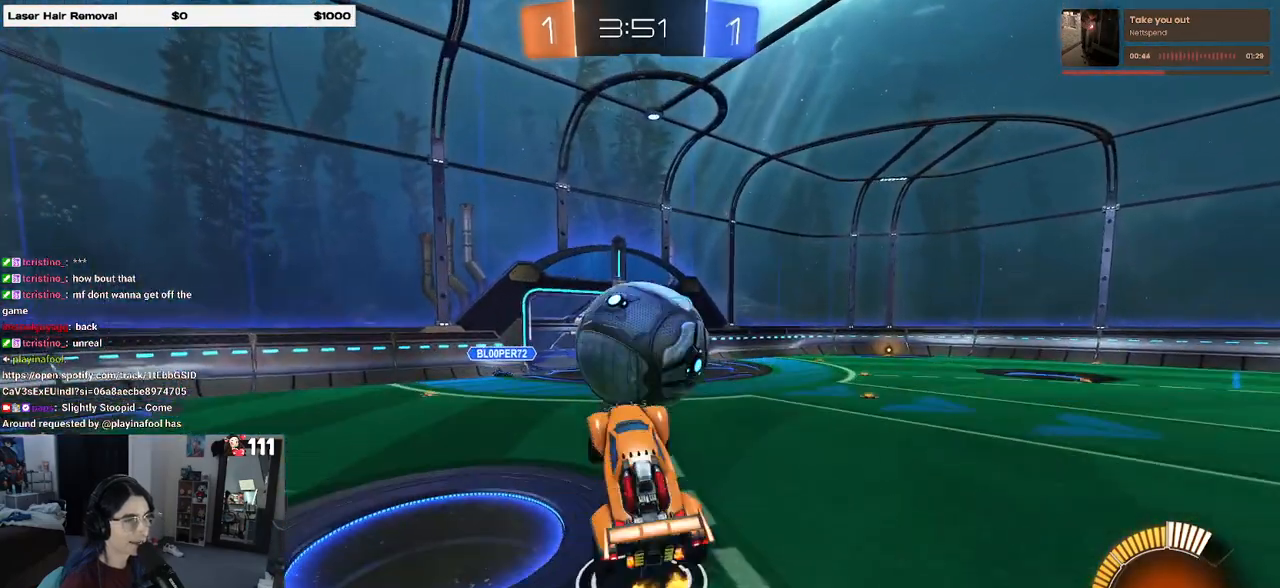
{"buttons": ["L1", "R1"], "left_stick": "center", "right_stick": "center", "events": [[17, "R1", "up"], [33, "R2", "up"], [133, "R1", "down"], [300, "left_stick", "up-left"], [367, "left_stick", "left"], [467, "left_stick", "center"]]}
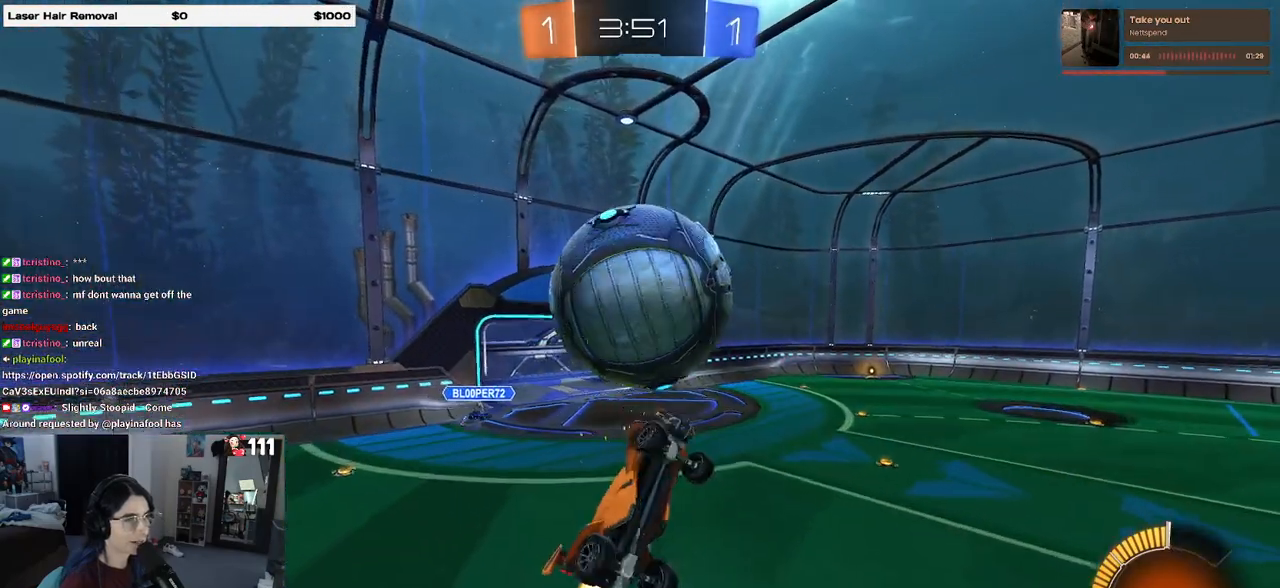
{"buttons": ["L1", "R1"], "left_stick": "down-left", "right_stick": "center", "events": [[33, "left_stick", "right"], [50, "R1", "up"], [333, "left_stick", "center"], [400, "left_stick", "down-left"], [450, "R1", "down"]]}
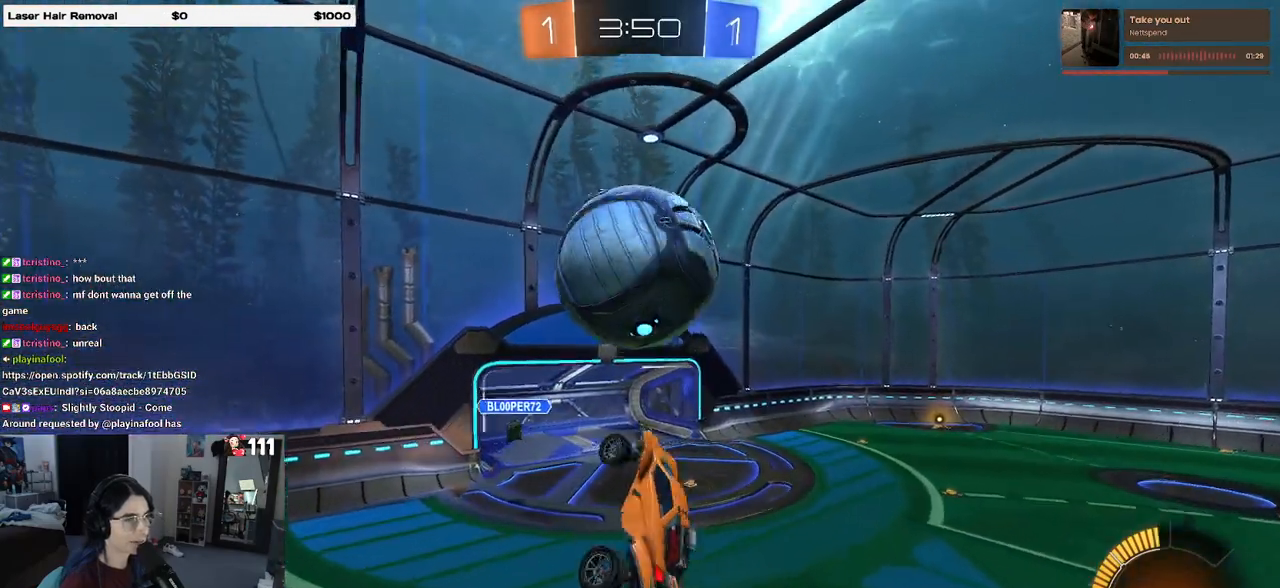
{"buttons": [], "left_stick": "up-left", "right_stick": "center", "events": [[50, "L1", "up"], [100, "left_stick", "down"], [183, "R1", "up"], [267, "left_stick", "center"], [317, "R1", "down"], [350, "left_stick", "up-left"], [467, "R1", "up"]]}
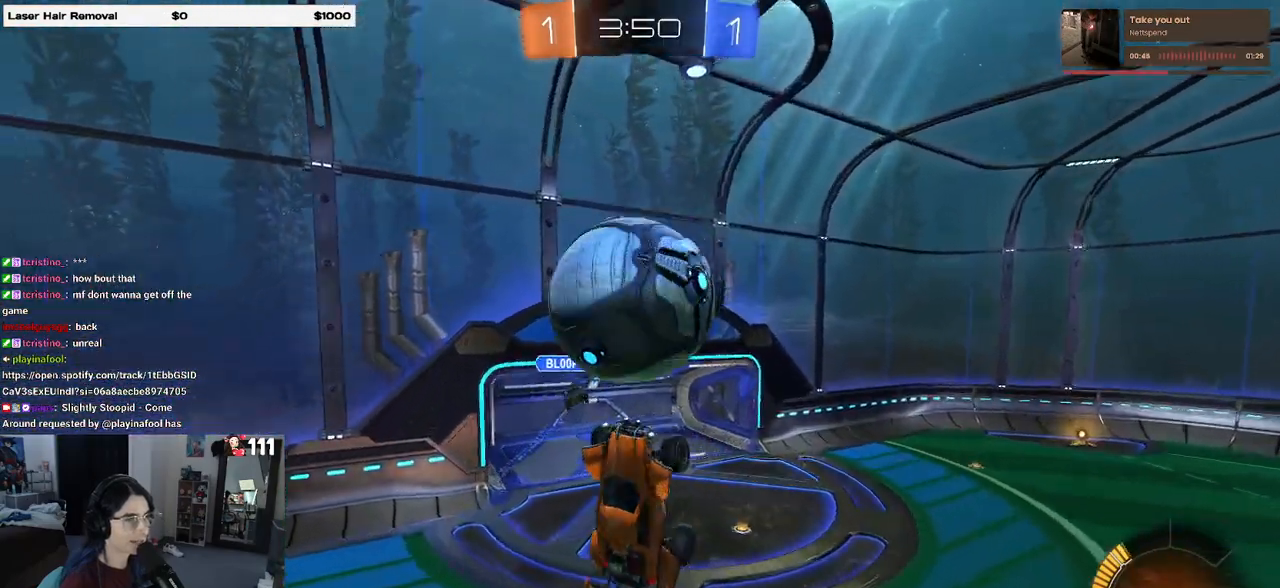
{"buttons": ["L1"], "left_stick": "up", "right_stick": "center", "events": [[83, "left_stick", "left"], [333, "left_stick", "up-left"], [433, "left_stick", "up"], [450, "L1", "down"]]}
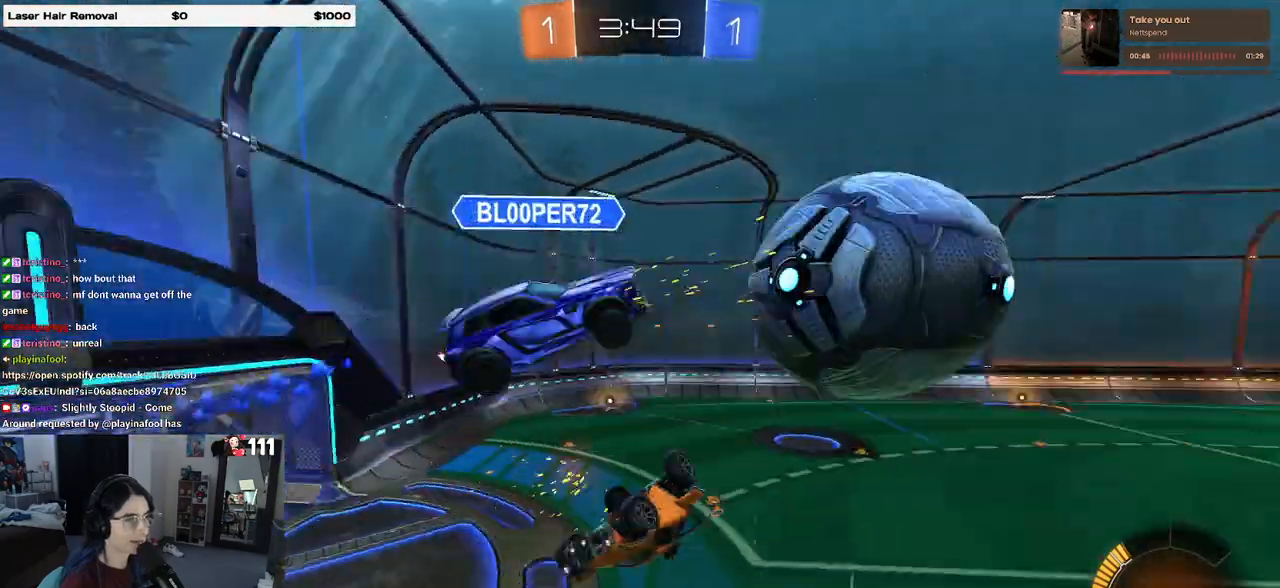
{"buttons": [], "left_stick": "down-right", "right_stick": "center", "events": [[83, "left_stick", "left"], [150, "left_stick", "down-left"], [283, "L1", "up"], [333, "left_stick", "down-right"]]}
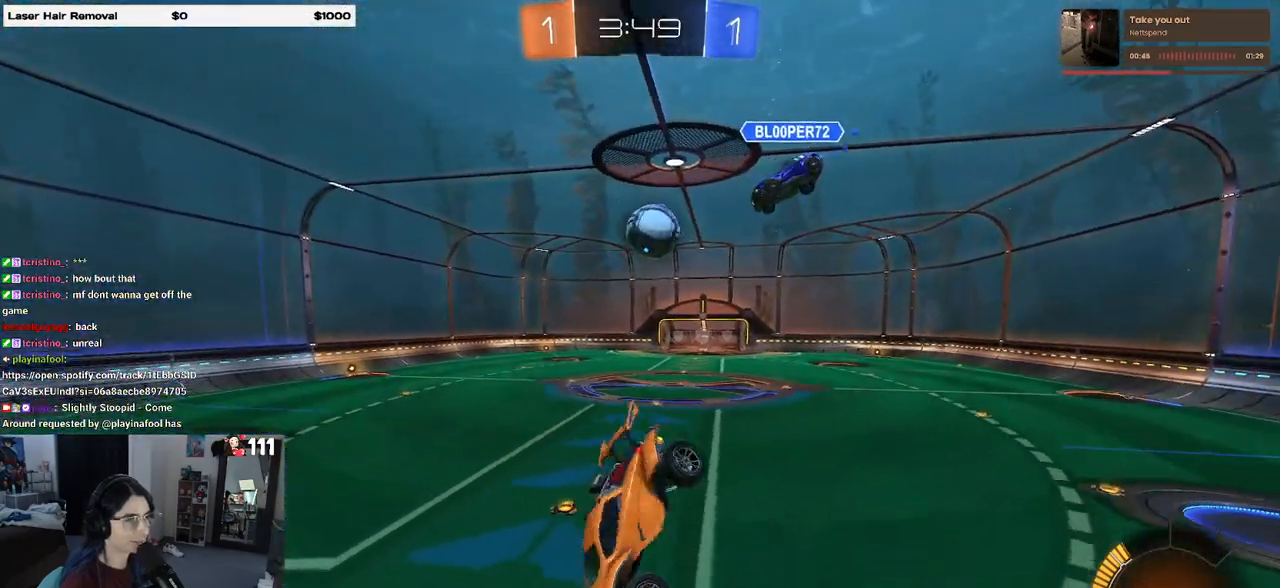
{"buttons": ["CROSS", "R1", "R2"], "left_stick": "up-right", "right_stick": "center", "events": [[33, "R2", "down"], [67, "SQUARE", "down"], [167, "left_stick", "left"], [200, "SQUARE", "up"], [267, "SQUARE", "down"], [317, "left_stick", "up-left"], [417, "SQUARE", "up"], [483, "R1", "down"], [500, "CROSS", "down"], [500, "left_stick", "up-right"]]}
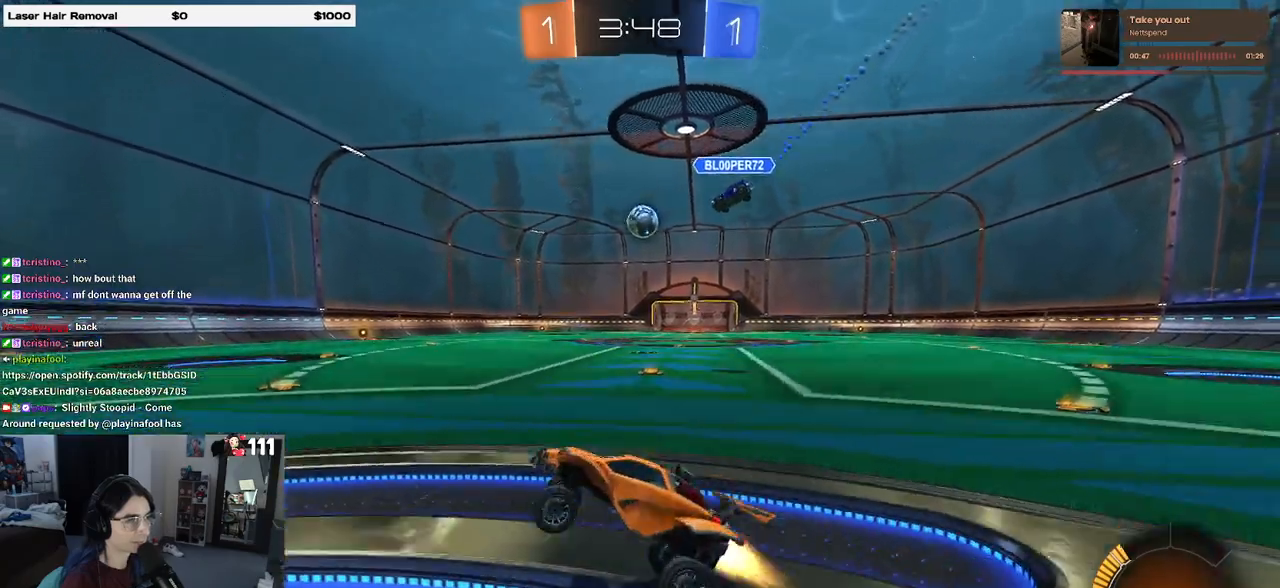
{"buttons": ["R1", "R2"], "left_stick": "up-right", "right_stick": "center", "events": [[117, "CROSS", "up"]]}
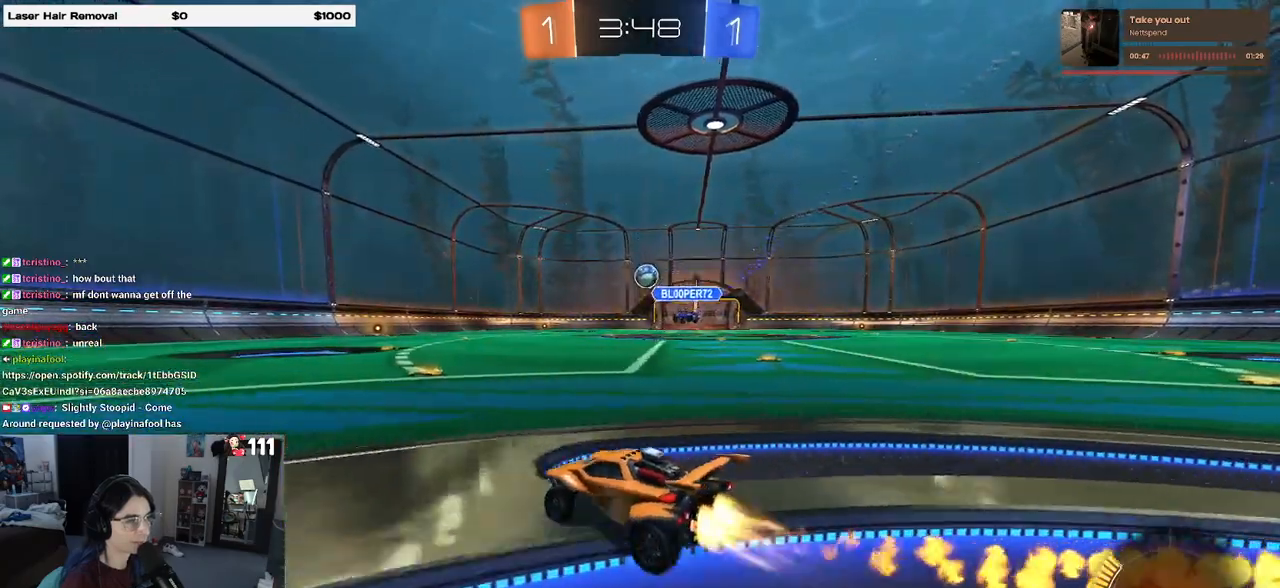
{"buttons": ["CROSS", "SQUARE", "R1", "R2"], "left_stick": "up-right", "right_stick": "center", "events": [[250, "left_stick", "left"], [267, "CROSS", "down"], [333, "left_stick", "up-right"], [367, "CROSS", "up"], [433, "CROSS", "down"], [467, "SQUARE", "down"]]}
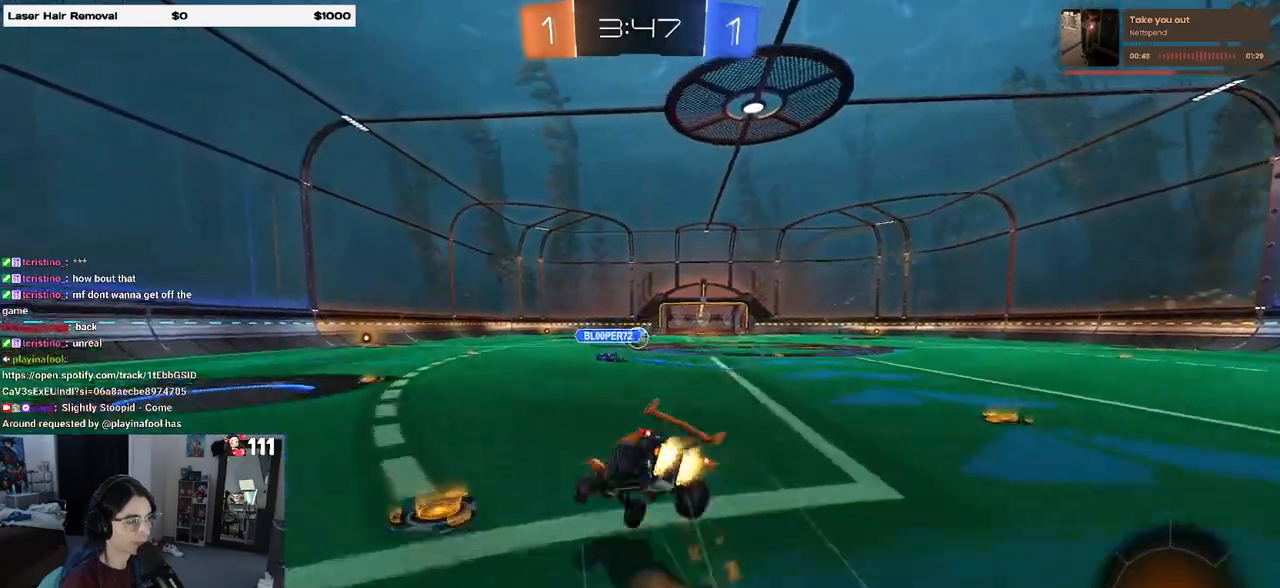
{"buttons": ["SQUARE", "R2"], "left_stick": "down-right", "right_stick": "center", "events": [[17, "CROSS", "up"], [17, "left_stick", "down"], [167, "left_stick", "down-right"], [383, "R1", "up"]]}